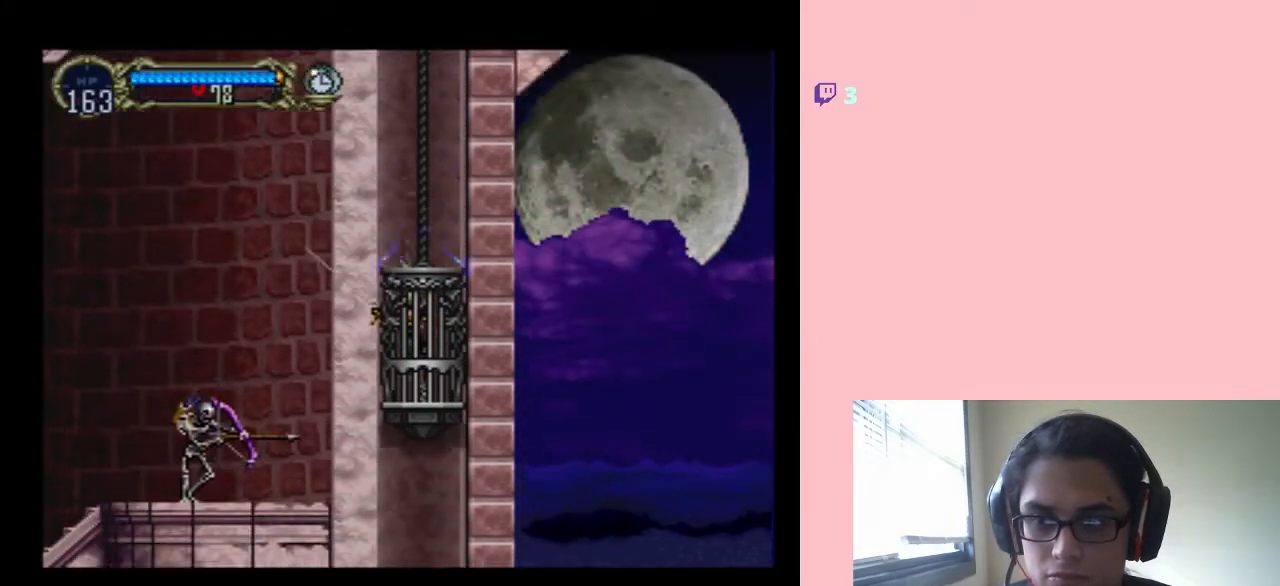
Gameplay with a controller (Nintendo layout); each line is a JSON object with the inputs held at the frame after it (dt_ms = milliseconds from this image to that frame). "events" lists button and stick changes between this image and that frame as [ms after this image, input, new state], when the widget could be followed in between. Not read: L2 L3 R2 R3 X.
{"dt_ms": 500, "buttons": [], "left_stick": "center", "right_stick": "center", "events": []}
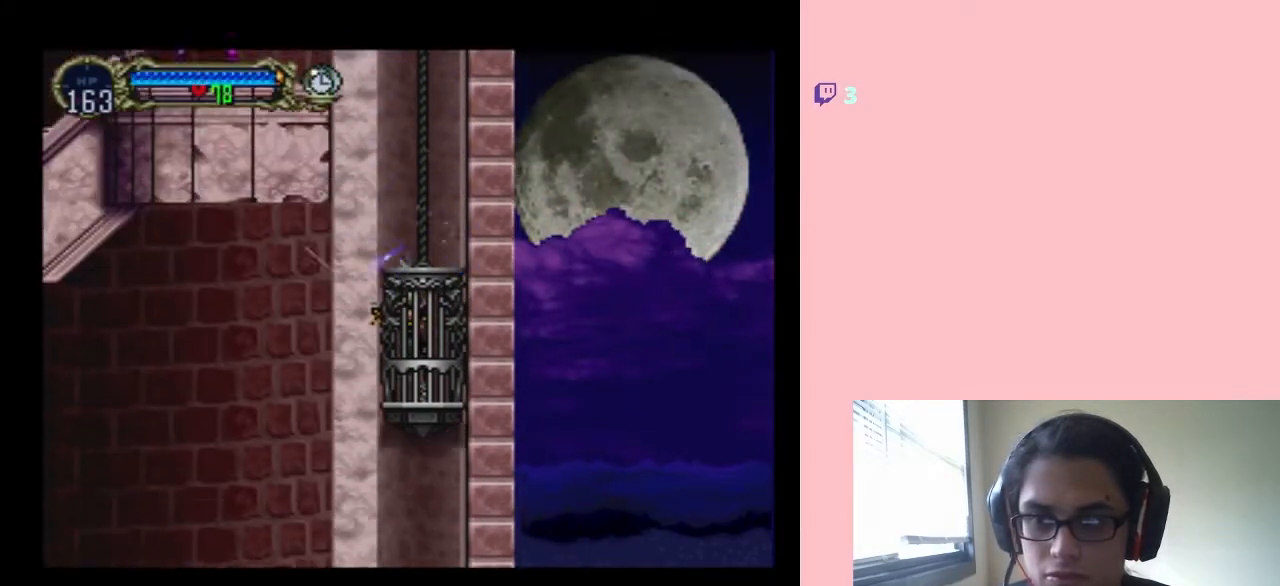
{"dt_ms": 500, "buttons": ["DPAD_LEFT"], "left_stick": "center", "right_stick": "center", "events": [[83, "DPAD_LEFT", "down"]]}
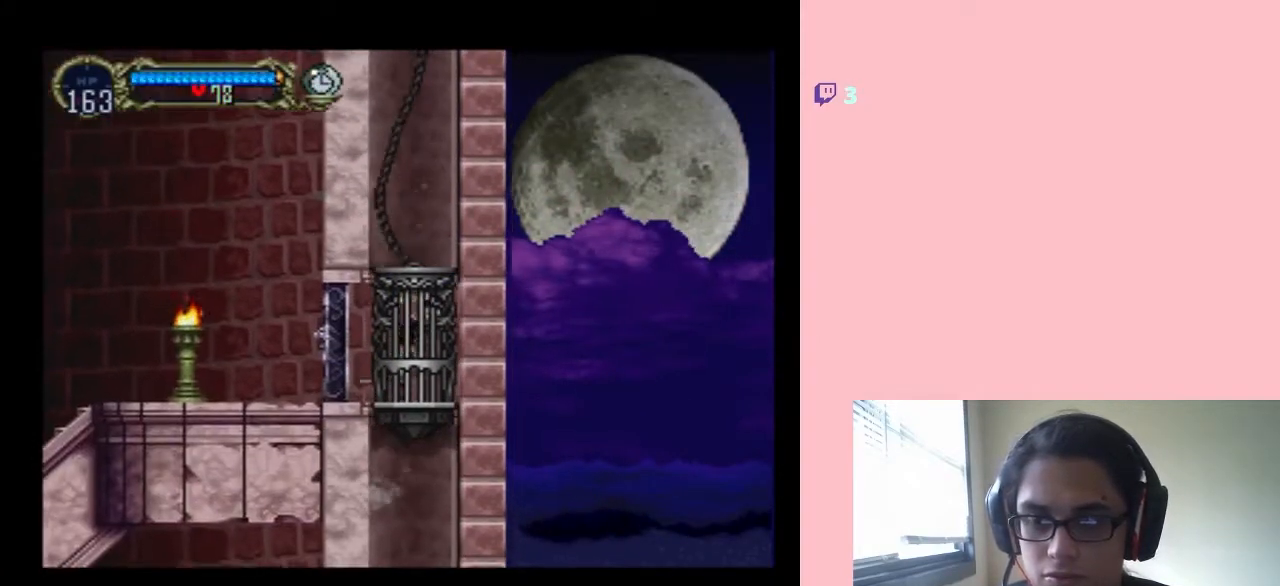
{"dt_ms": 500, "buttons": ["DPAD_LEFT"], "left_stick": "center", "right_stick": "center", "events": []}
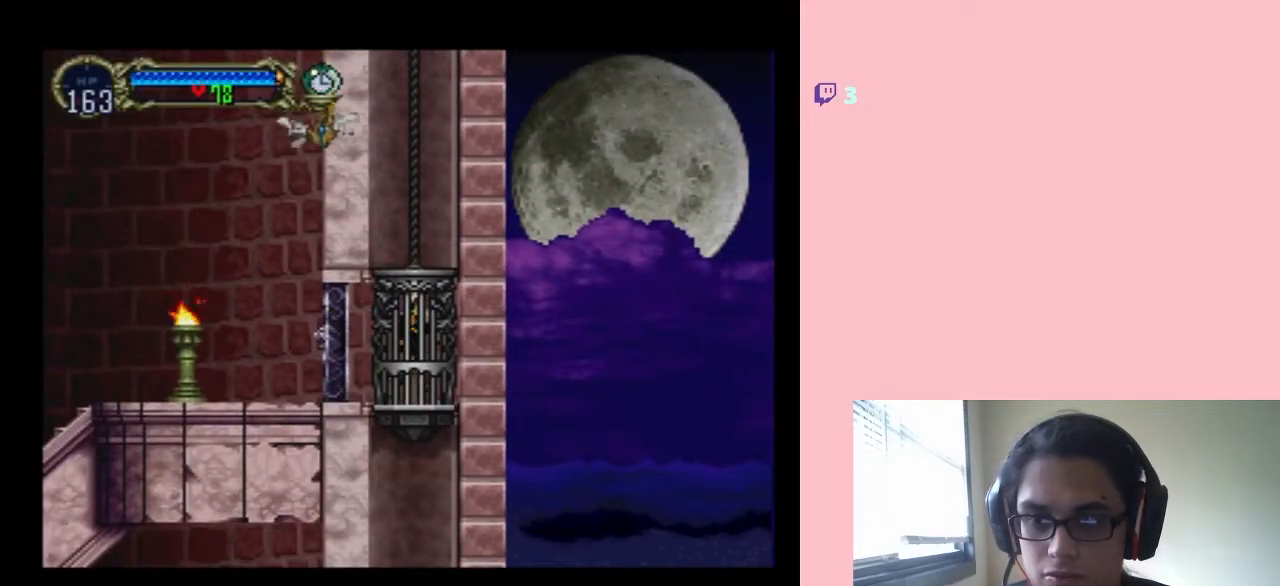
{"dt_ms": 500, "buttons": ["DPAD_LEFT"], "left_stick": "center", "right_stick": "center", "events": []}
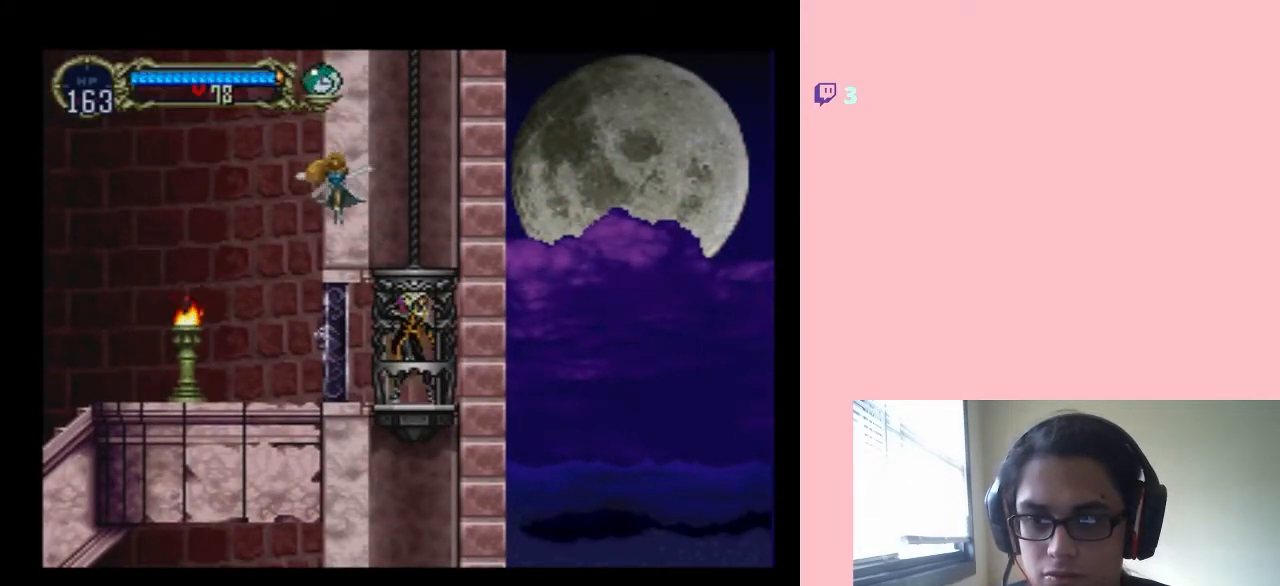
{"dt_ms": 500, "buttons": ["DPAD_RIGHT"], "left_stick": "center", "right_stick": "center", "events": [[333, "DPAD_LEFT", "up"], [433, "DPAD_RIGHT", "down"]]}
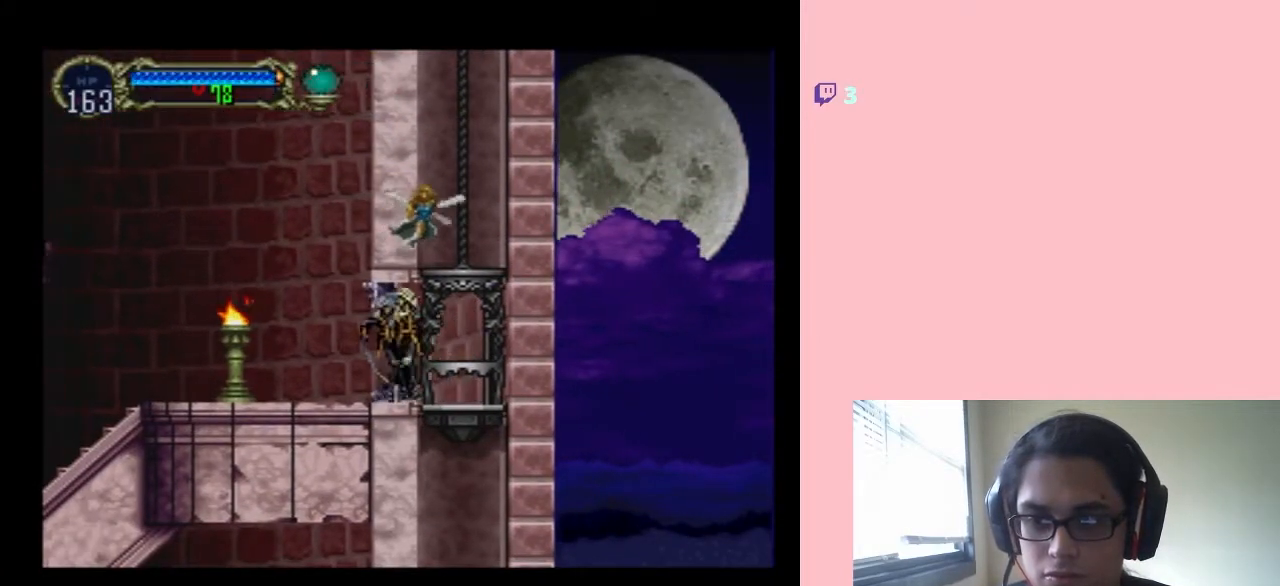
{"dt_ms": 500, "buttons": [], "left_stick": "center", "right_stick": "center", "events": [[117, "DPAD_RIGHT", "up"]]}
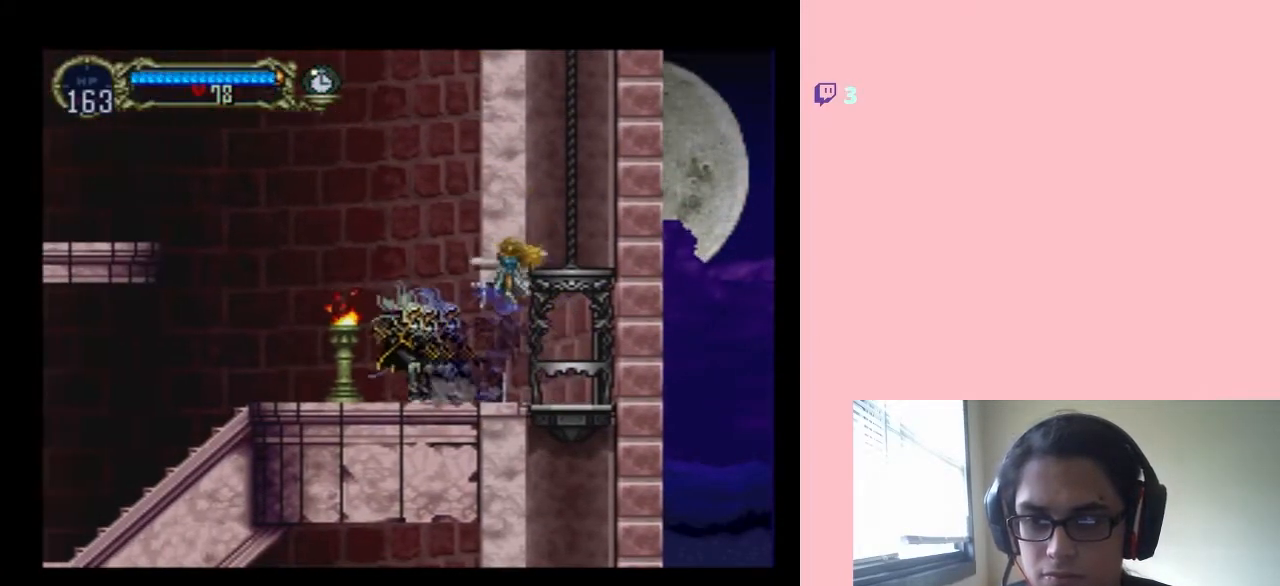
{"dt_ms": 500, "buttons": ["Y"], "left_stick": "center", "right_stick": "center", "events": [[317, "Y", "down"]]}
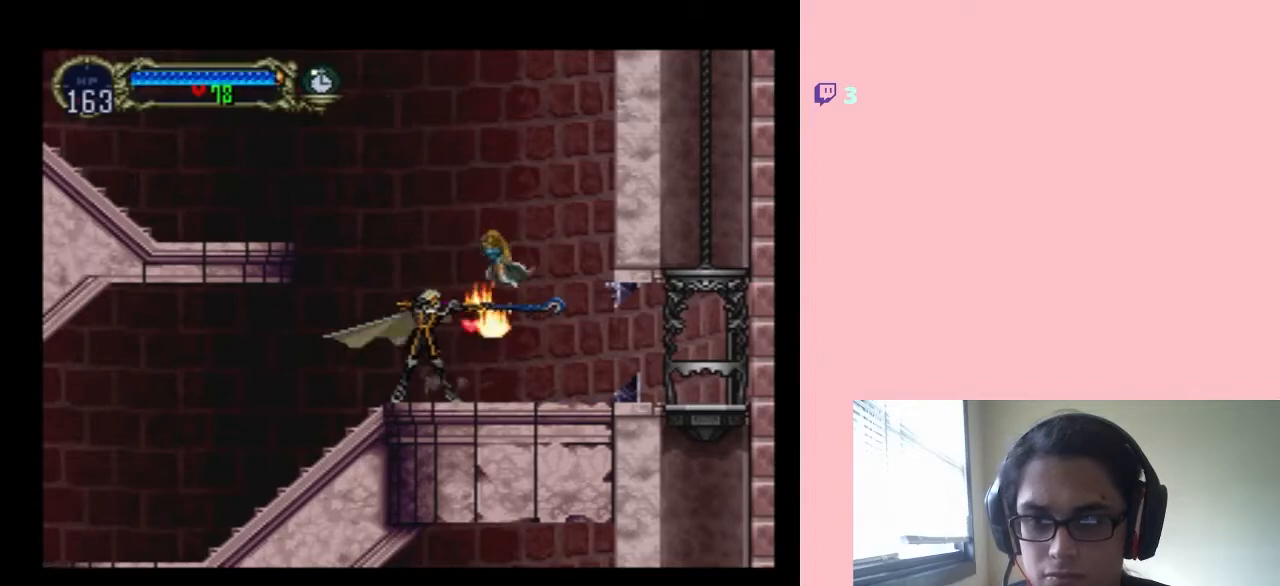
{"dt_ms": 500, "buttons": [], "left_stick": "center", "right_stick": "center", "events": [[17, "Y", "up"]]}
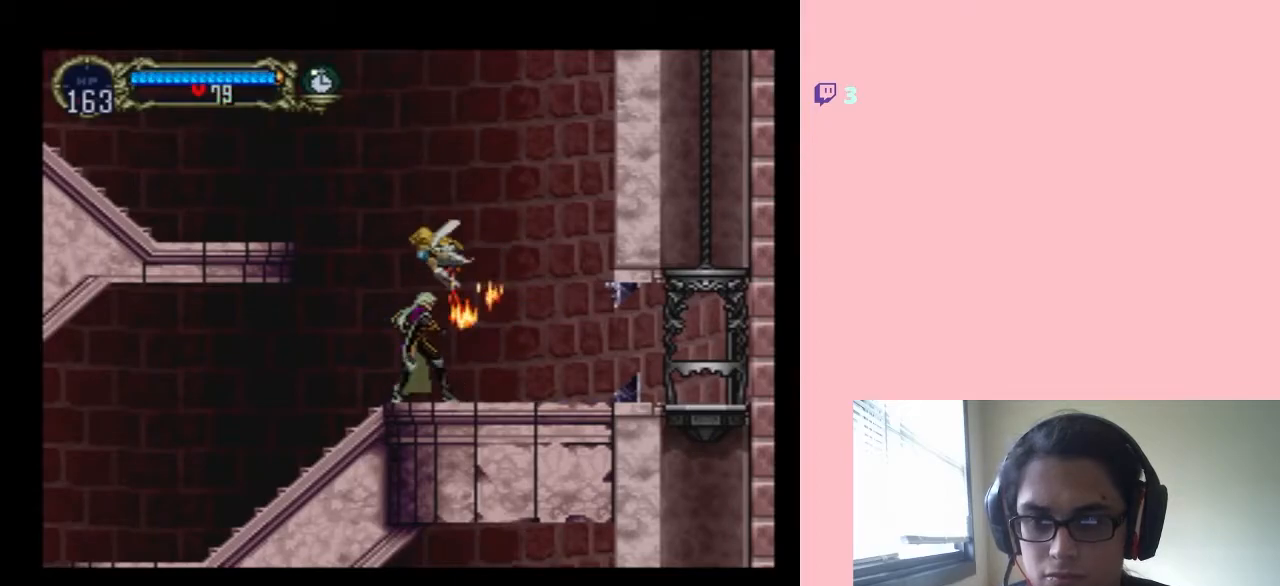
{"dt_ms": 500, "buttons": [], "left_stick": "center", "right_stick": "center", "events": []}
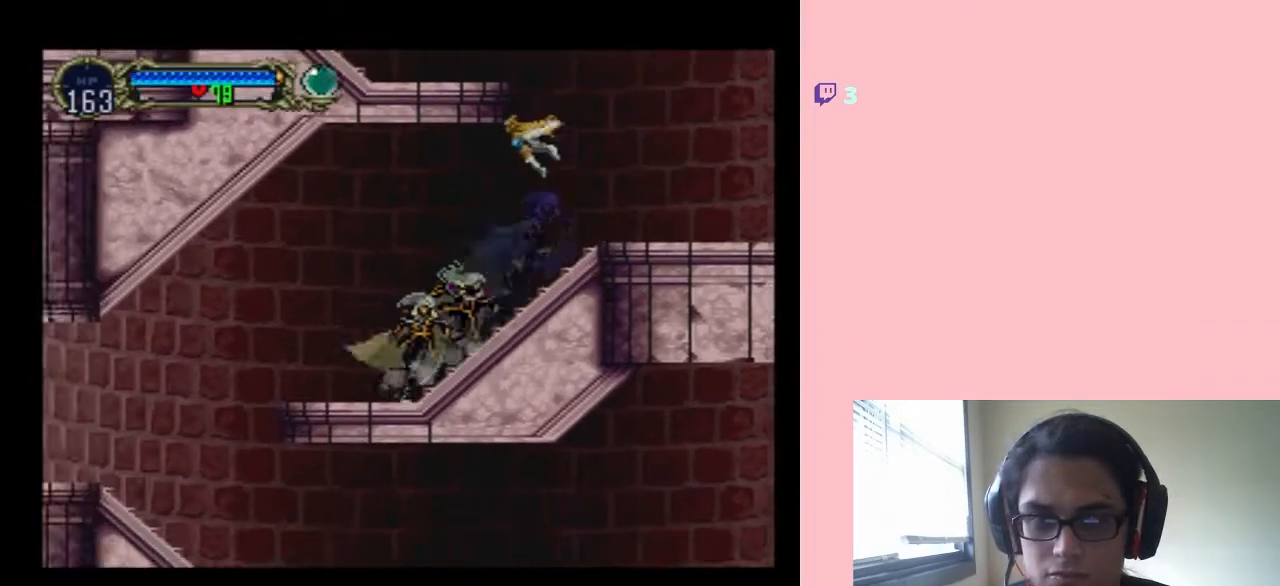
{"dt_ms": 500, "buttons": [], "left_stick": "center", "right_stick": "center", "events": []}
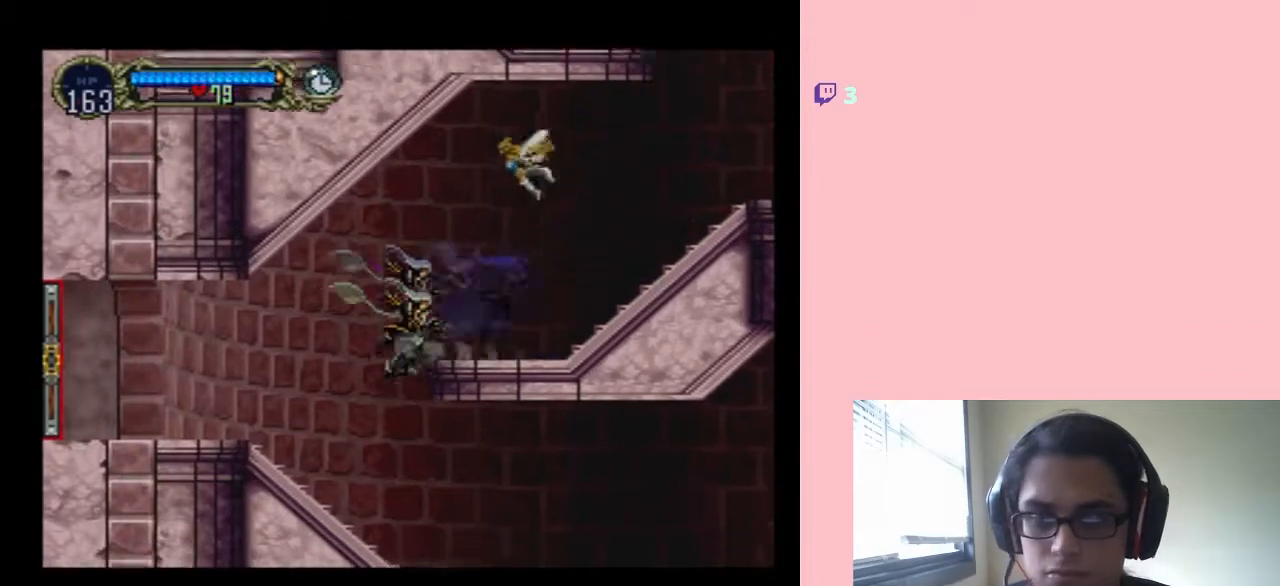
{"dt_ms": 500, "buttons": [], "left_stick": "center", "right_stick": "center", "events": []}
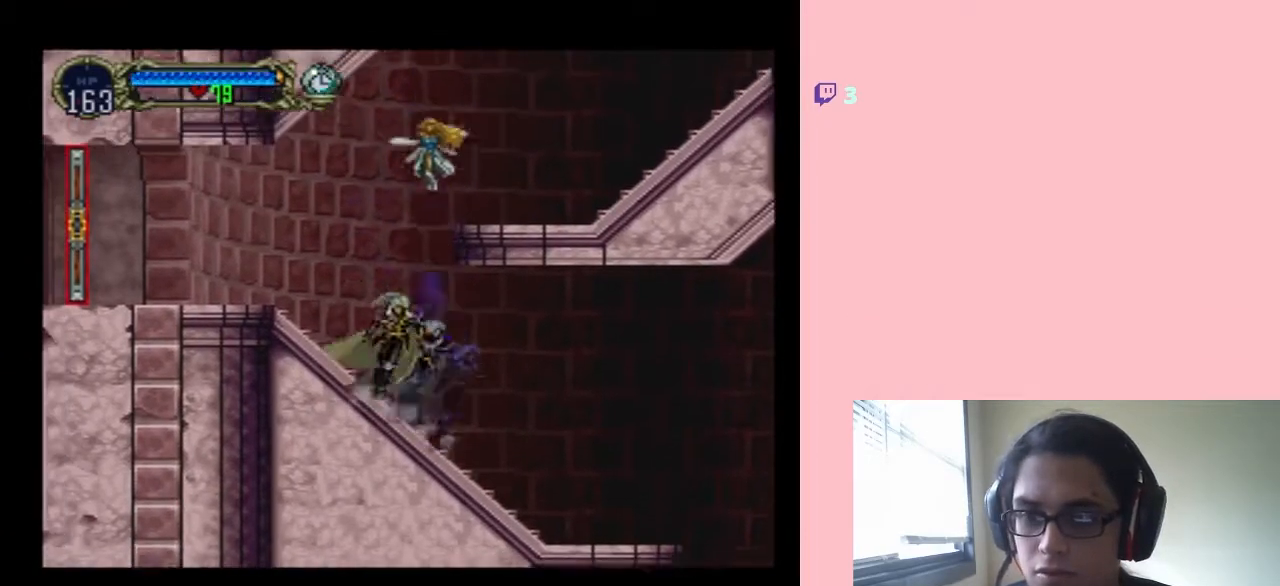
{"dt_ms": 500, "buttons": [], "left_stick": "center", "right_stick": "center", "events": [[83, "DPAD_LEFT", "down"], [400, "DPAD_LEFT", "up"]]}
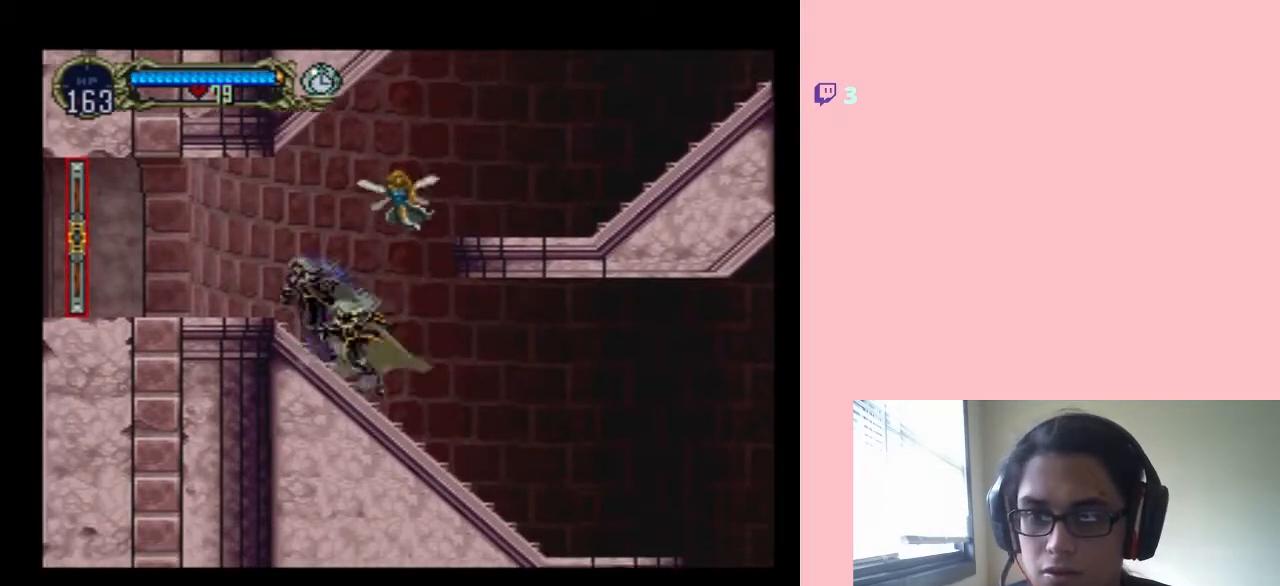
{"dt_ms": 500, "buttons": [], "left_stick": "center", "right_stick": "center", "events": []}
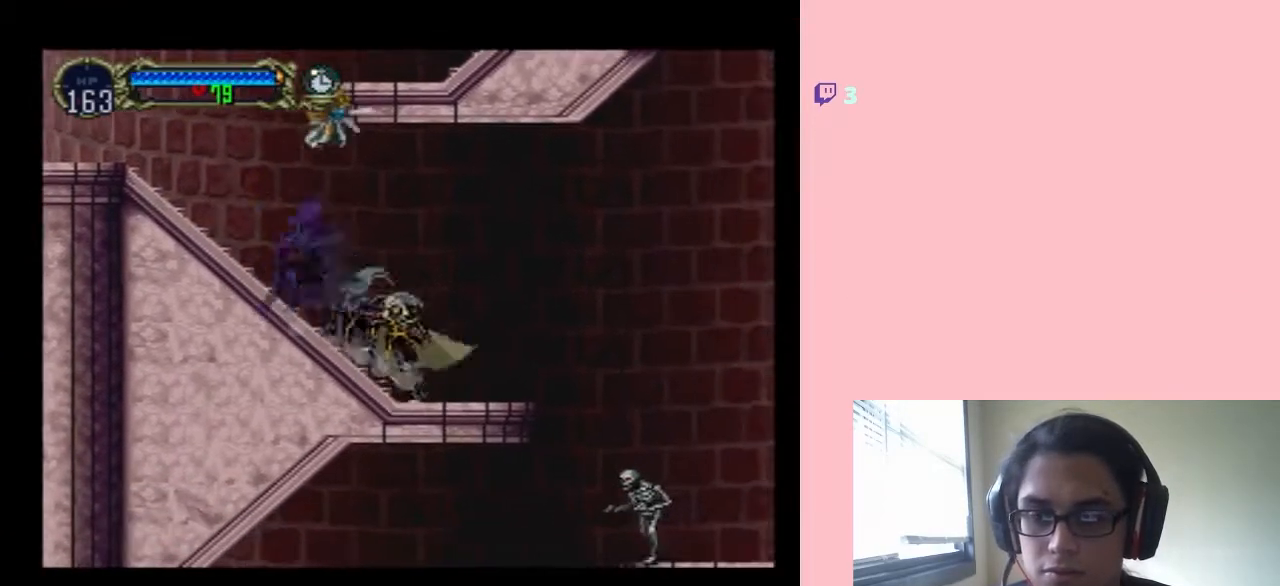
{"dt_ms": 500, "buttons": ["B", "DPAD_RIGHT"], "left_stick": "center", "right_stick": "center", "events": [[233, "B", "down"], [267, "DPAD_RIGHT", "down"]]}
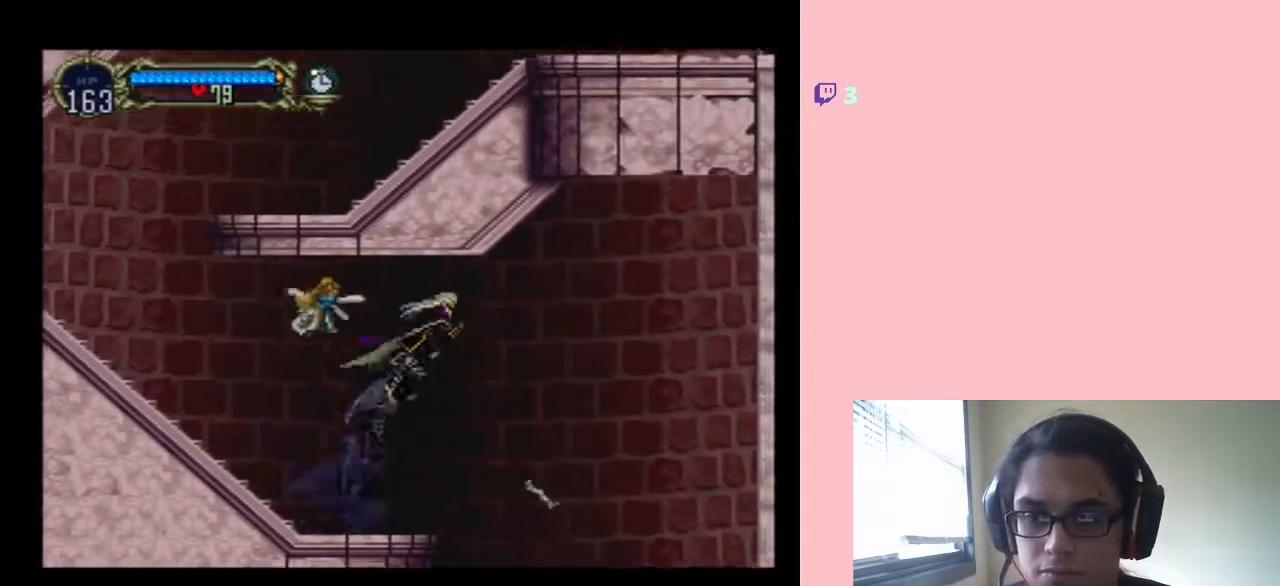
{"dt_ms": 500, "buttons": ["B", "DPAD_RIGHT"], "left_stick": "center", "right_stick": "center", "events": [[283, "B", "up"], [433, "B", "down"]]}
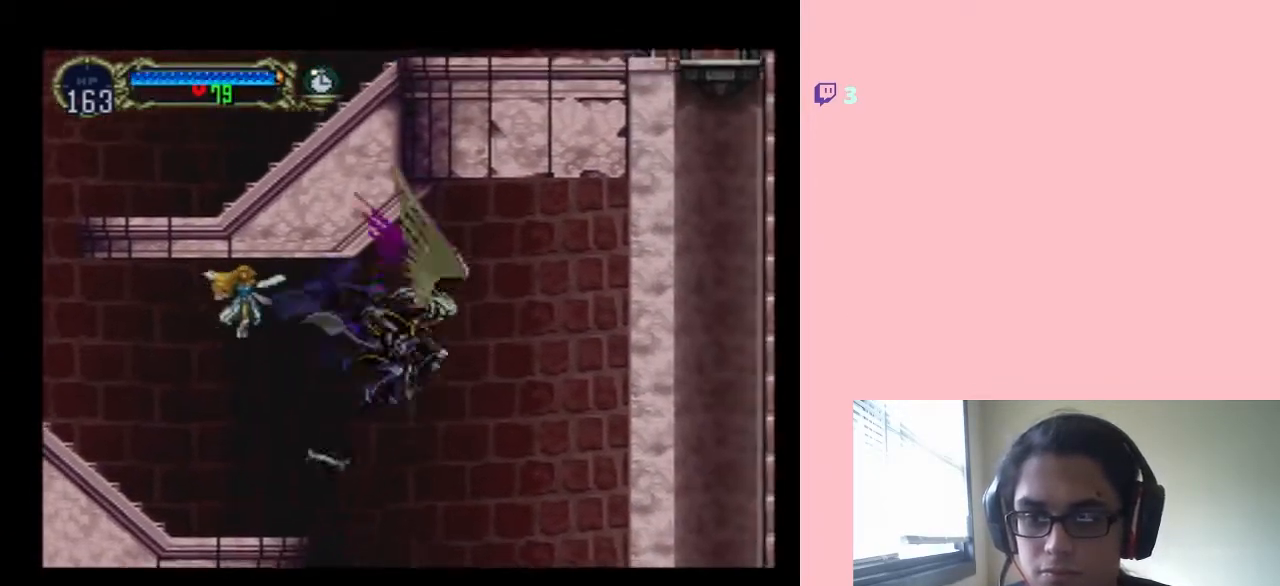
{"dt_ms": 1000, "buttons": ["DPAD_DOWN"], "left_stick": "center", "right_stick": "center"}
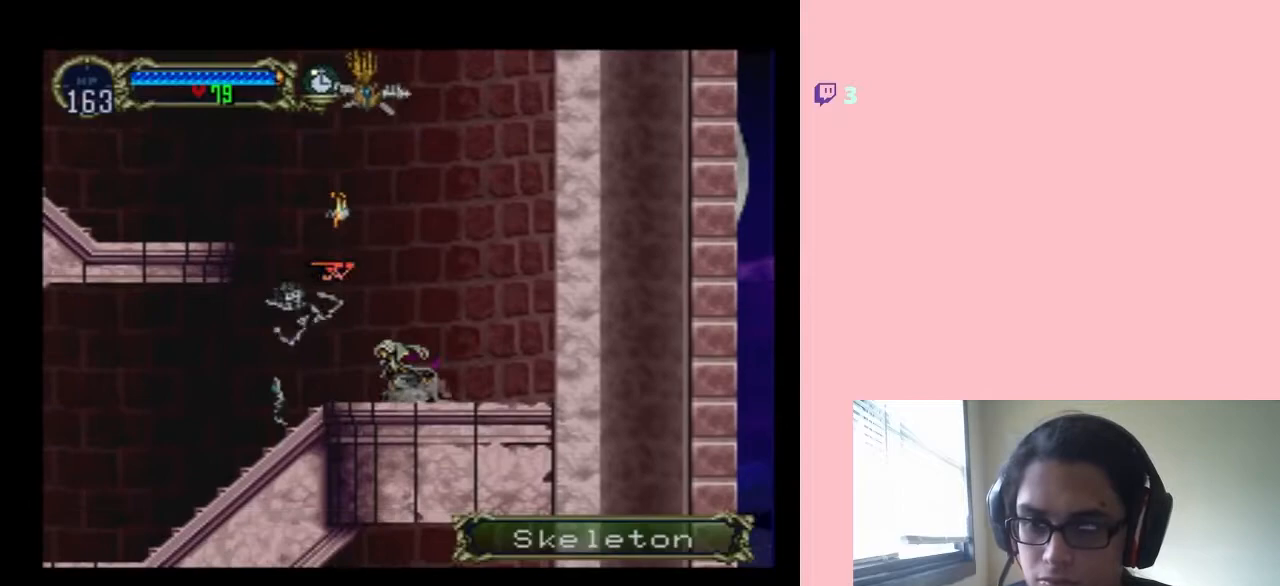
{"dt_ms": 500, "buttons": ["DPAD_LEFT"], "left_stick": "center", "right_stick": "center", "events": [[200, "DPAD_DOWN", "up"], [200, "DPAD_LEFT", "down"]]}
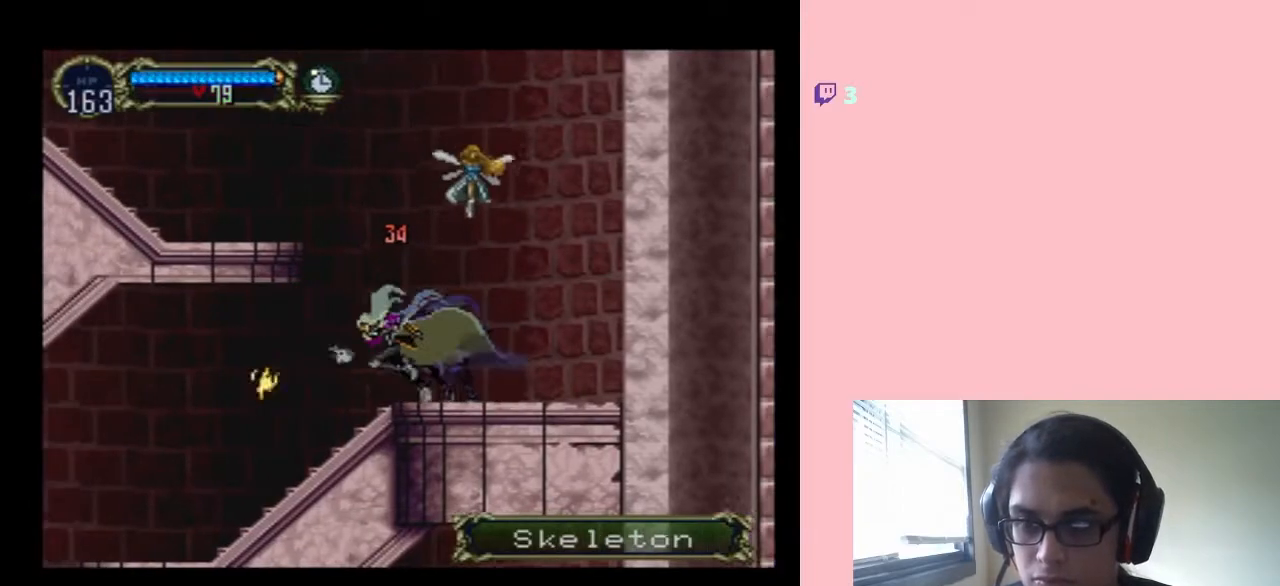
{"dt_ms": 500, "buttons": [], "left_stick": "center", "right_stick": "center", "events": [[67, "DPAD_UP", "down"], [83, "DPAD_LEFT", "up"], [83, "DPAD_RIGHT", "down"], [83, "DPAD_UP", "up"], [217, "DPAD_RIGHT", "up"]]}
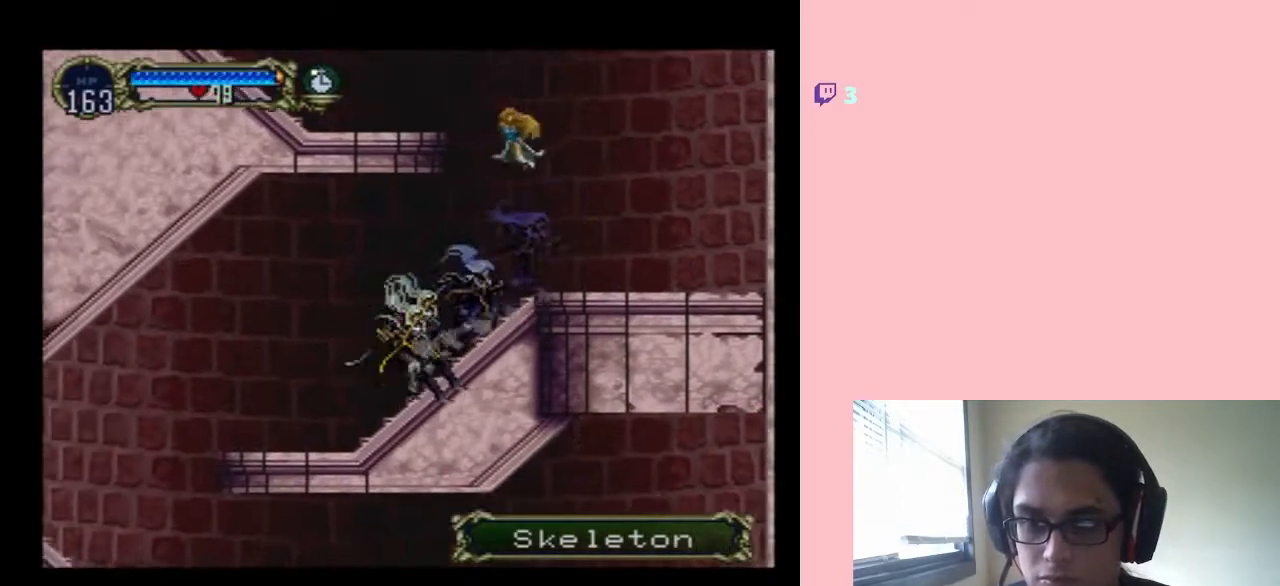
{"dt_ms": 500, "buttons": ["DPAD_LEFT"], "left_stick": "center", "right_stick": "center"}
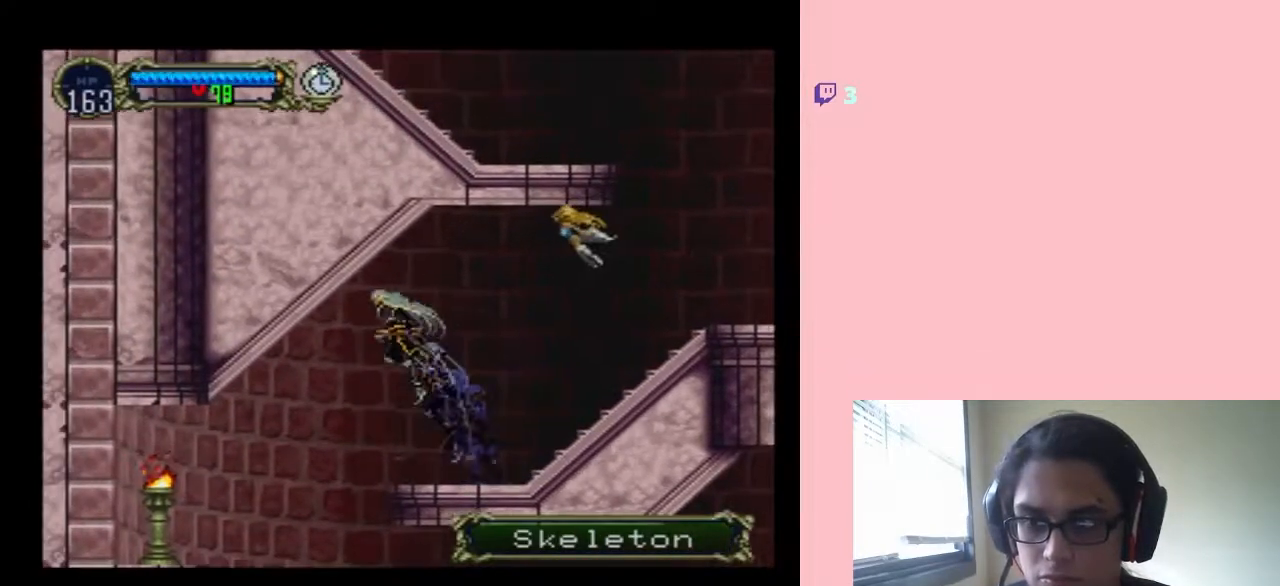
{"dt_ms": 500, "buttons": ["Y", "DPAD_LEFT"], "left_stick": "center", "right_stick": "center", "events": [[267, "Y", "down"]]}
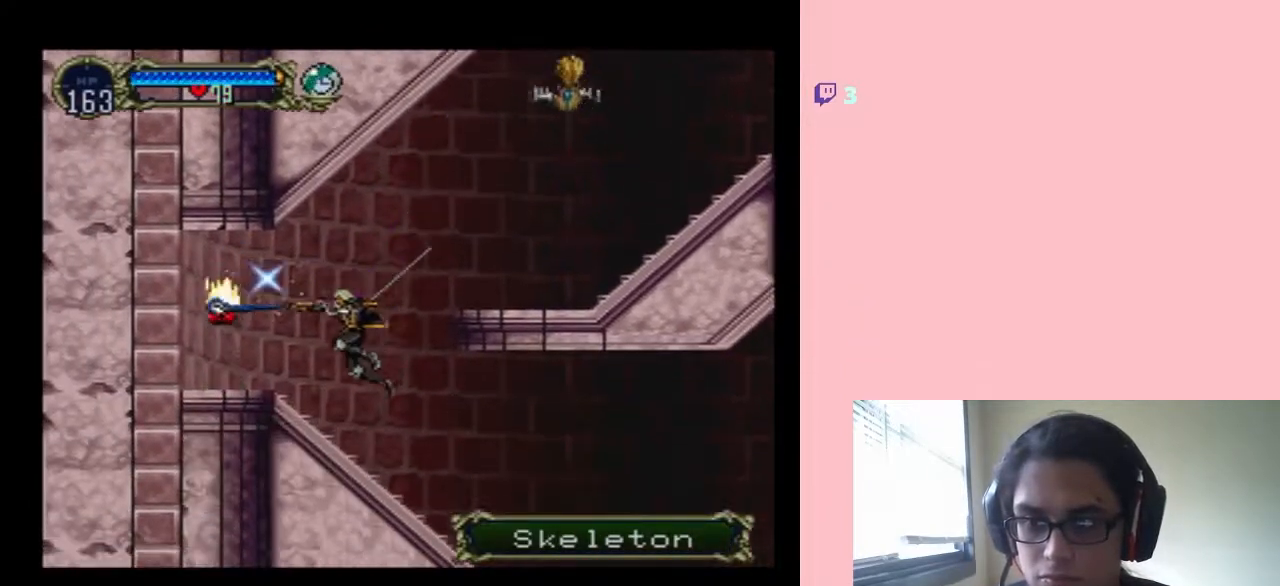
{"dt_ms": 500, "buttons": ["DPAD_LEFT"], "left_stick": "center", "right_stick": "center", "events": [[50, "Y", "up"]]}
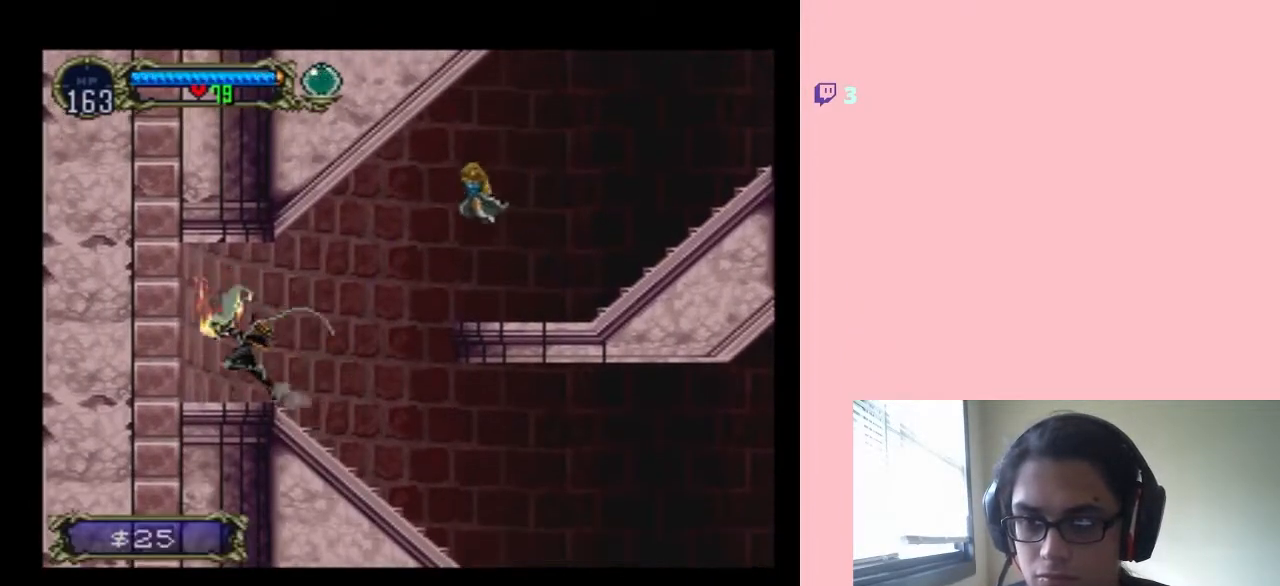
{"dt_ms": 500, "buttons": [], "left_stick": "center", "right_stick": "center", "events": [[33, "DPAD_LEFT", "up"]]}
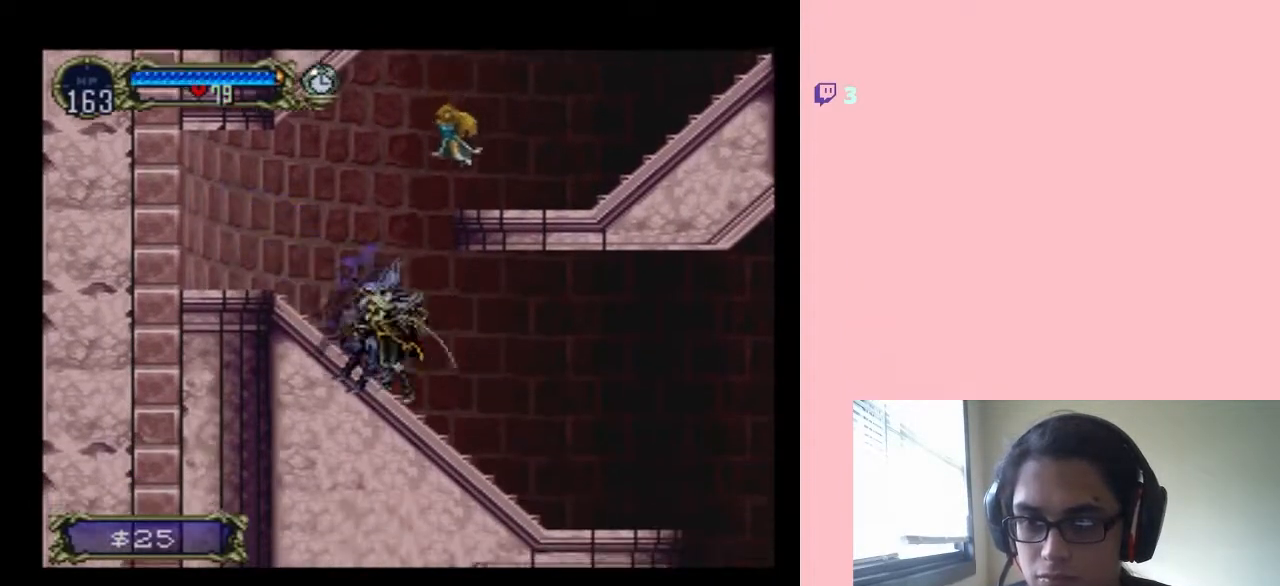
{"dt_ms": 500, "buttons": [], "left_stick": "center", "right_stick": "center", "events": []}
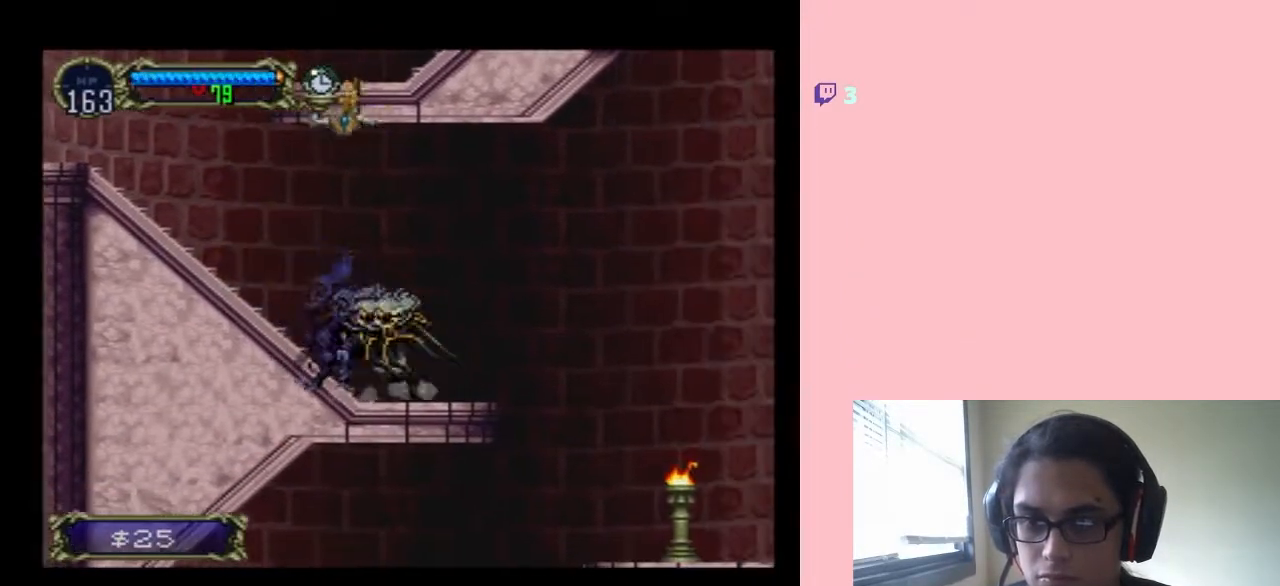
{"dt_ms": 500, "buttons": [], "left_stick": "center", "right_stick": "center", "events": [[83, "B", "down"], [83, "DPAD_RIGHT", "down"], [217, "B", "up"], [433, "DPAD_RIGHT", "up"]]}
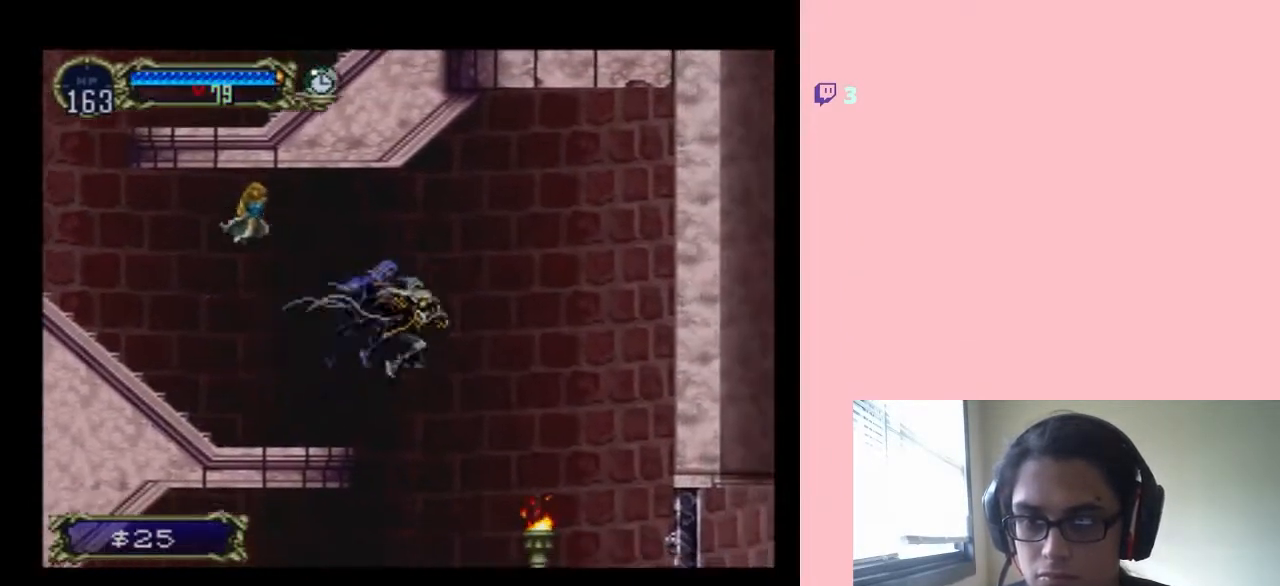
{"dt_ms": 500, "buttons": [], "left_stick": "center", "right_stick": "center", "events": [[83, "Y", "down"], [350, "Y", "up"]]}
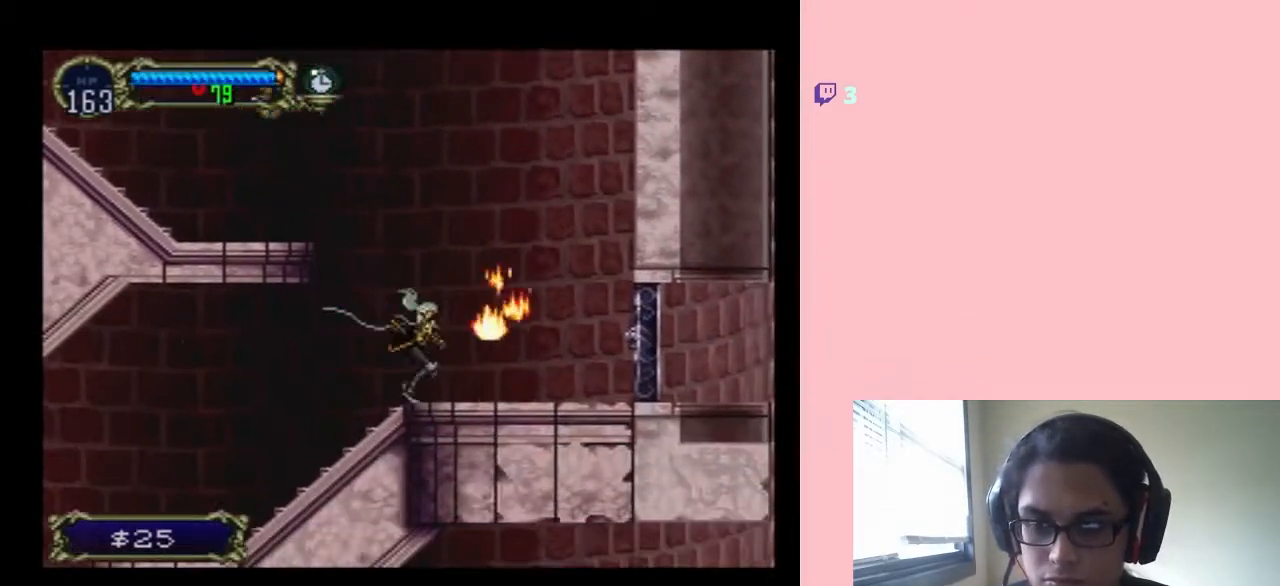
{"dt_ms": 500, "buttons": [], "left_stick": "center", "right_stick": "center", "events": [[33, "DPAD_RIGHT", "down"], [367, "DPAD_RIGHT", "up"]]}
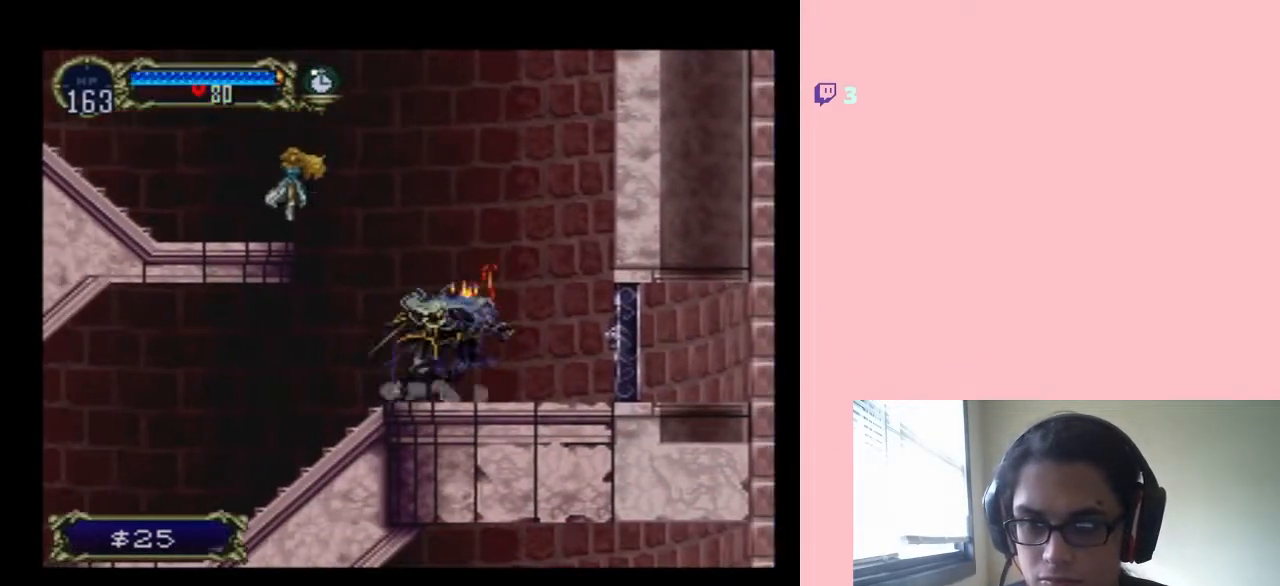
{"dt_ms": 500, "buttons": [], "left_stick": "center", "right_stick": "center", "events": []}
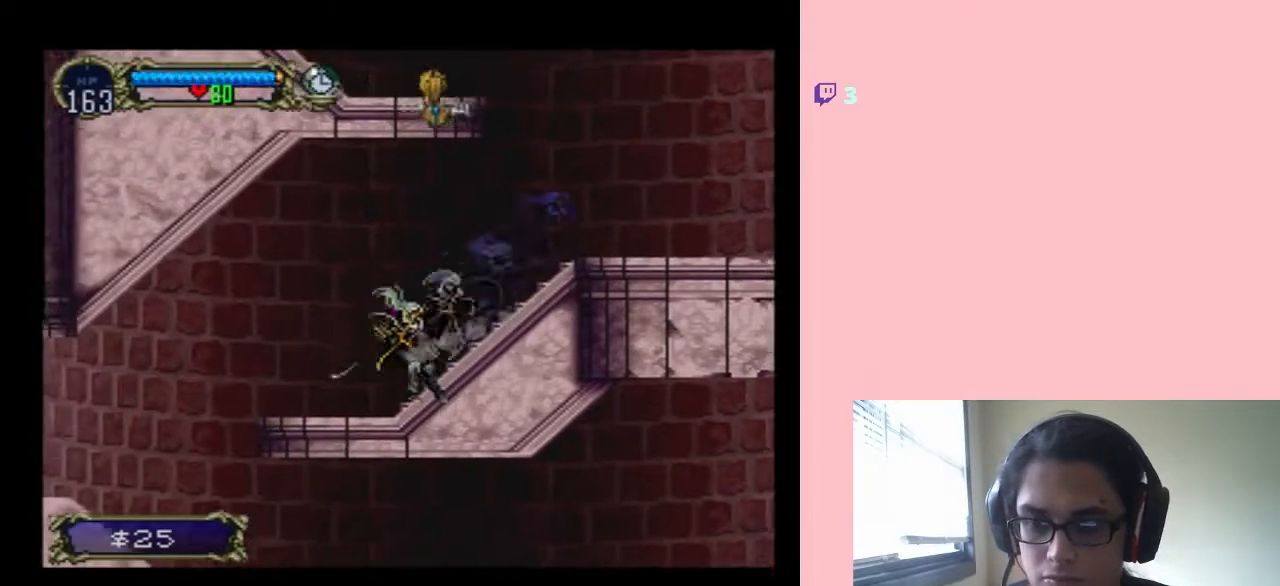
{"dt_ms": 500, "buttons": ["DPAD_LEFT"], "left_stick": "center", "right_stick": "center", "events": [[300, "B", "down"], [400, "B", "up"], [400, "DPAD_LEFT", "down"]]}
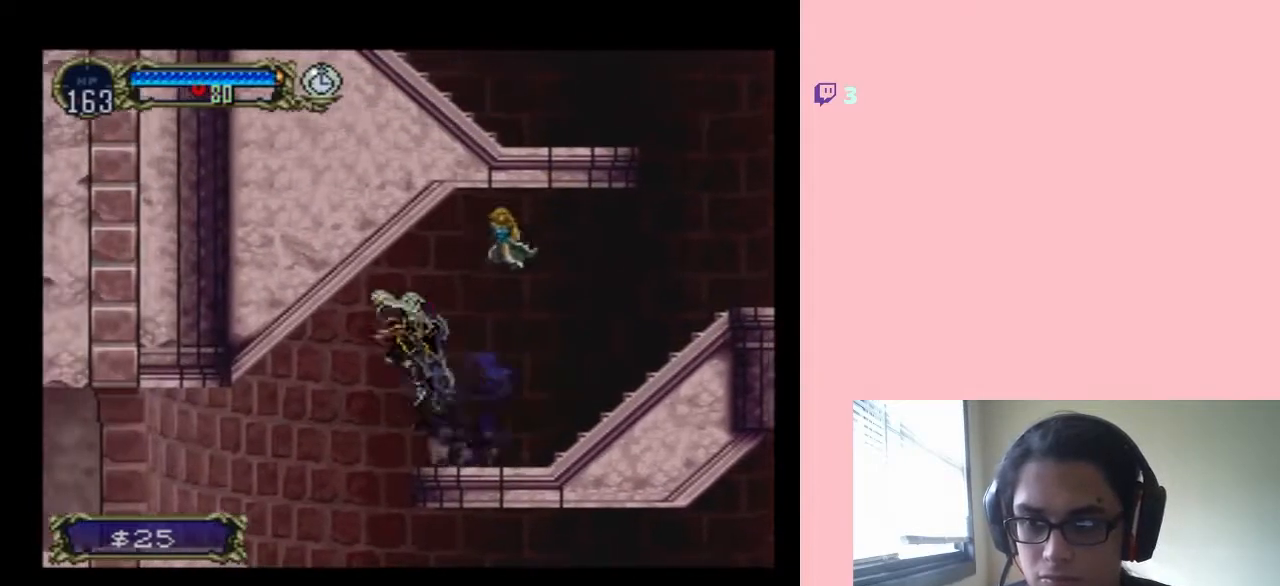
{"dt_ms": 500, "buttons": ["DPAD_LEFT"], "left_stick": "center", "right_stick": "center", "events": []}
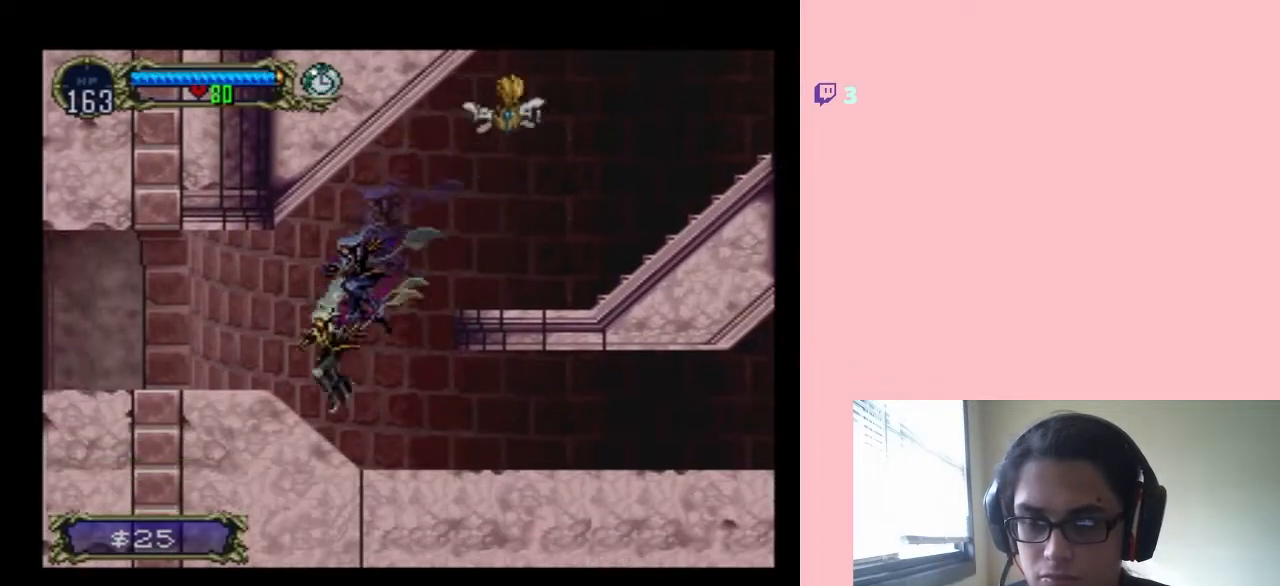
{"dt_ms": 500, "buttons": [], "left_stick": "center", "right_stick": "center", "events": [[483, "DPAD_LEFT", "up"]]}